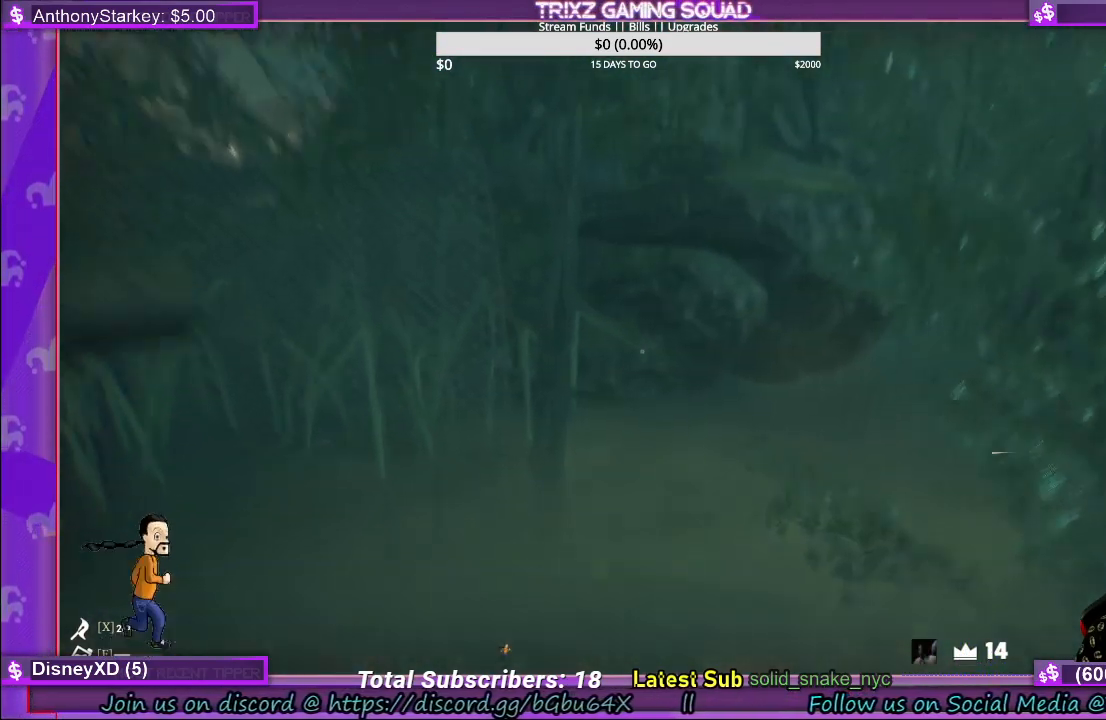
Gameplay with keyboard and mouse; each line is a JSON object with the keys and mouse buttons held at the frame after it. "events" lists presses ("down") and releases ("up") of "a", "ctrl", "d", "e", "f", "q", "r", "s", "shift", "space", "tab", "w", "mouse_left", "mouse_wheel", "mouse_right" and "mouse_mb4" between this image and that frame as [ms after this image, input, new state], when the widget could be followed in between. "mouse_left", "mouse_wheel", "mouse_right", "mouse_mb4" = the "left", "wheel", "right", "mb4" buttons of the "mouse" list. No other keys are recorded. "wheel" means that the mouse wheel is clicked or scrolled. Mouse movement is not recorded.
{"keys": ["shift", "w"], "mouse": [], "events": [[167, "space", "down"], [317, "space", "up"]]}
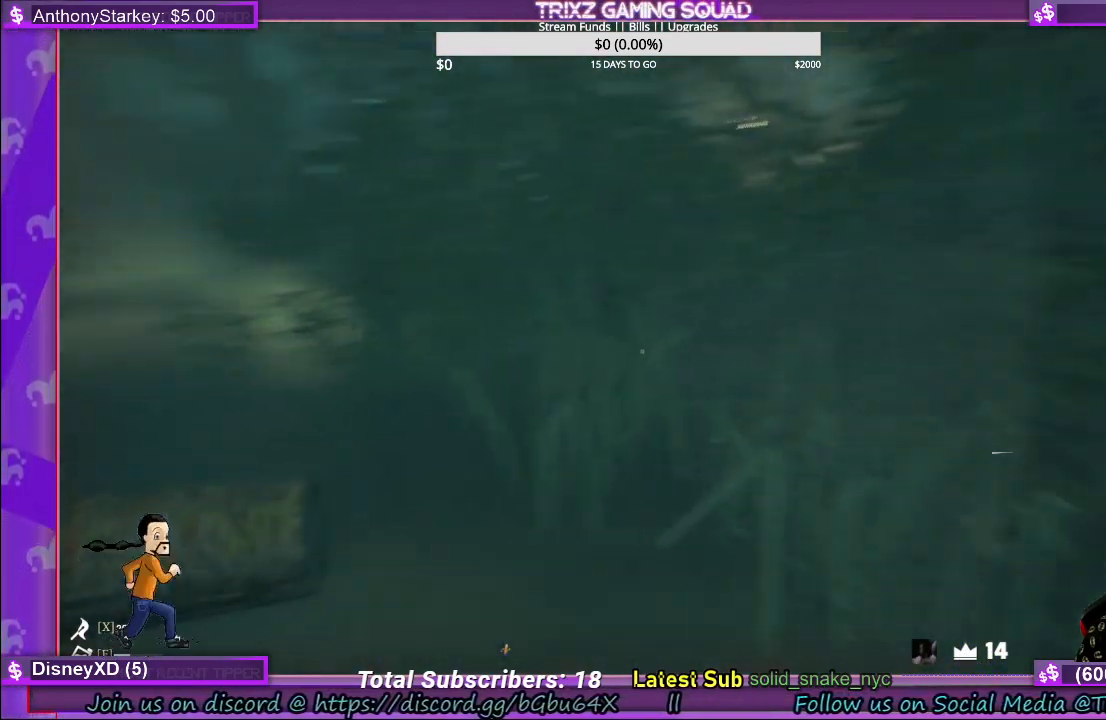
{"keys": ["shift", "space", "w"], "mouse": [], "events": [[417, "space", "down"]]}
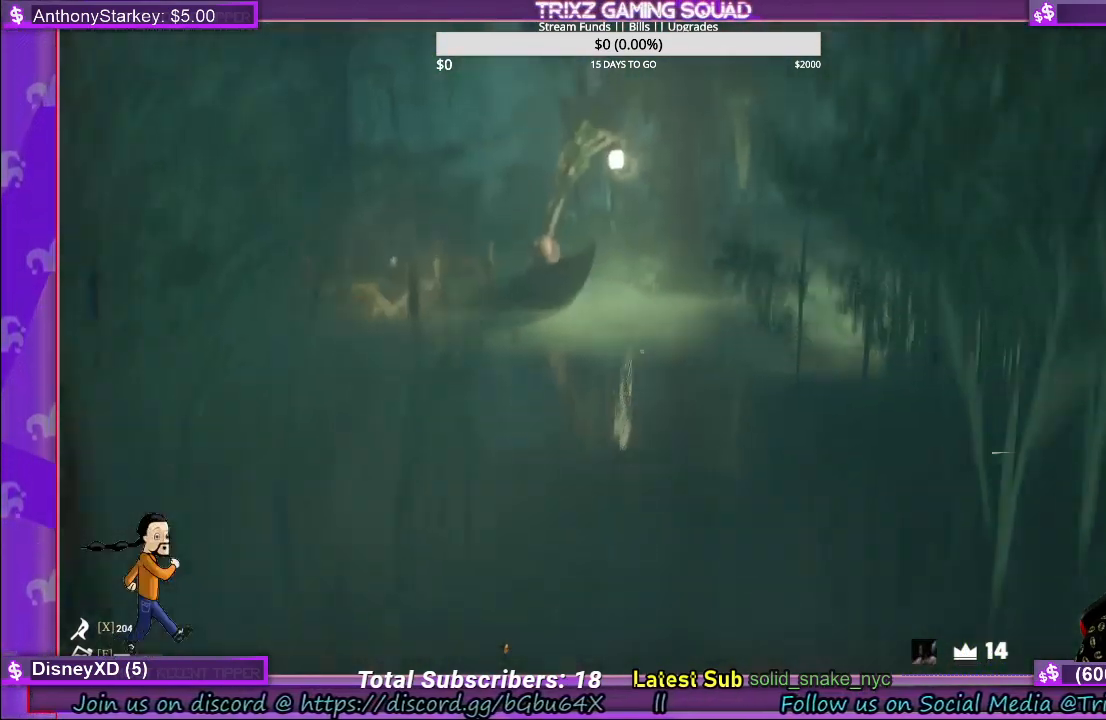
{"keys": ["shift", "w"], "mouse": [], "events": [[34, "space", "up"]]}
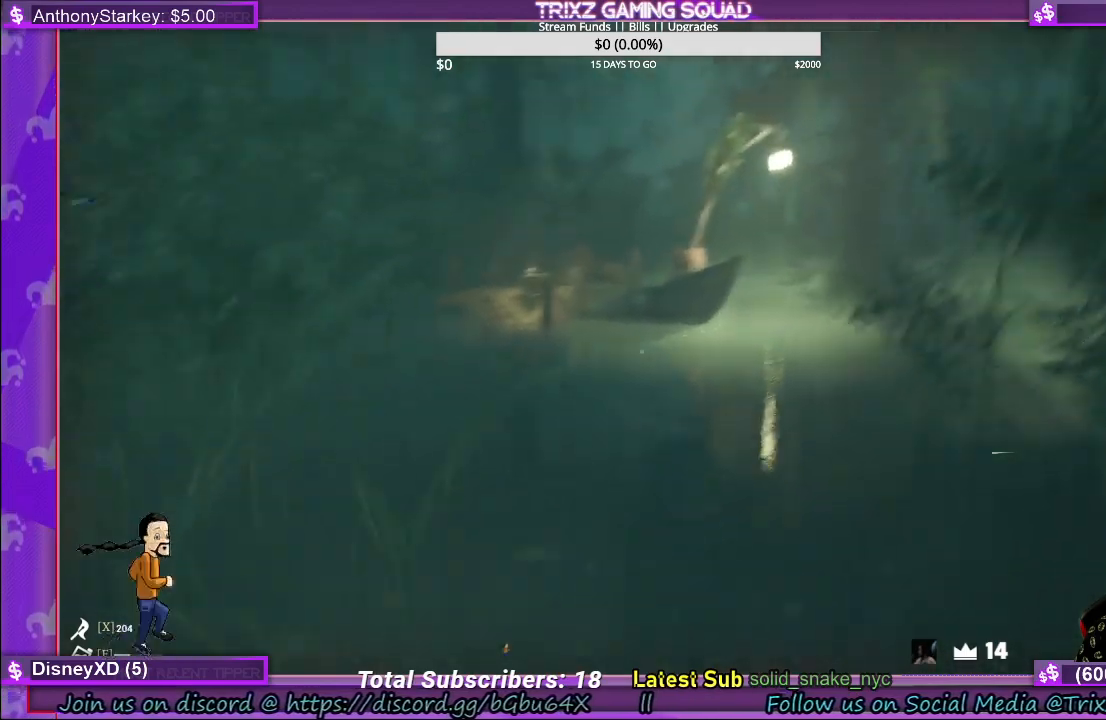
{"keys": ["shift", "w"], "mouse": [], "events": [[100, "space", "down"], [234, "space", "up"]]}
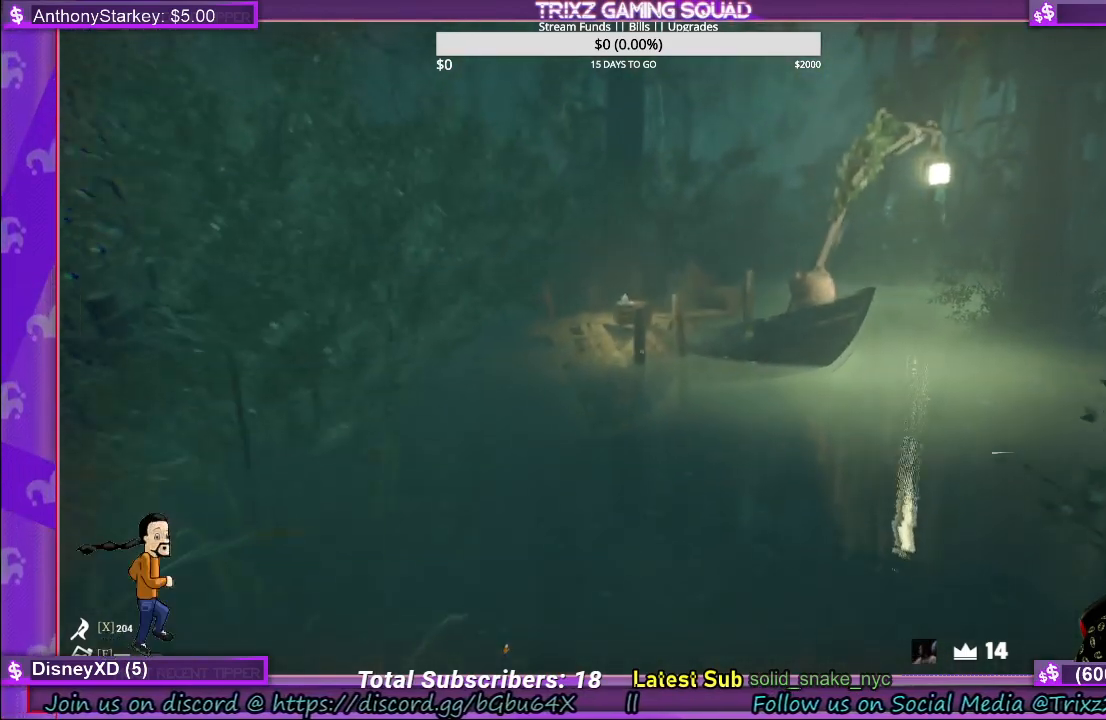
{"keys": ["shift", "w"], "mouse": [], "events": [[317, "space", "down"], [450, "space", "up"]]}
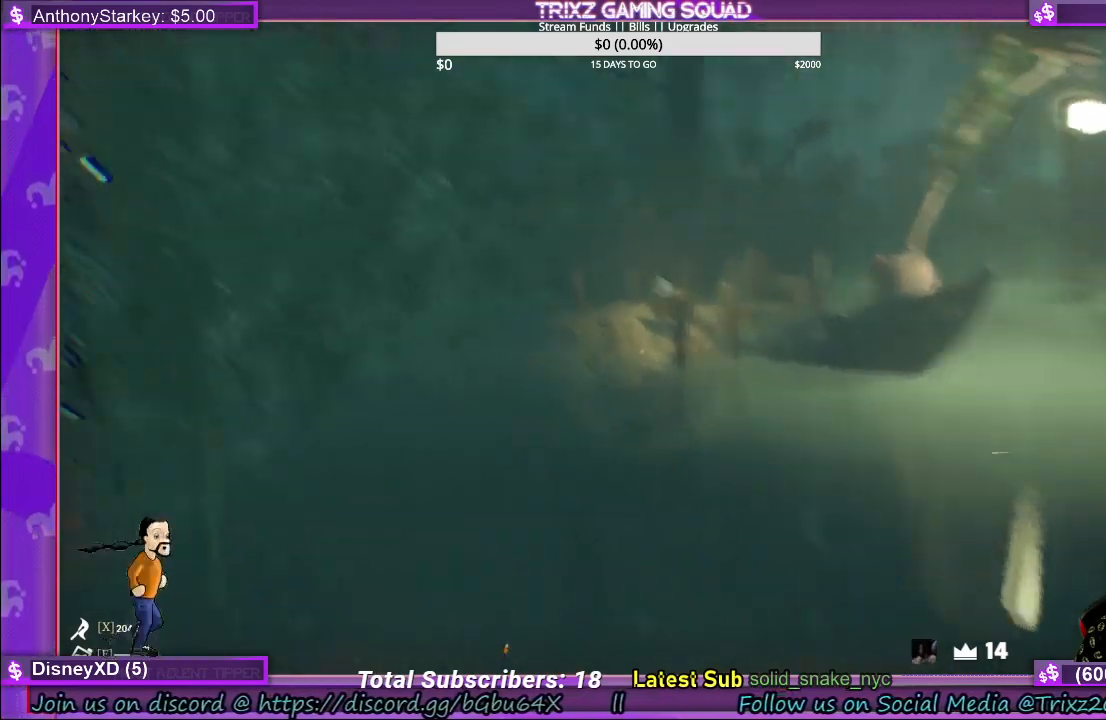
{"keys": ["shift", "w"], "mouse": [], "events": []}
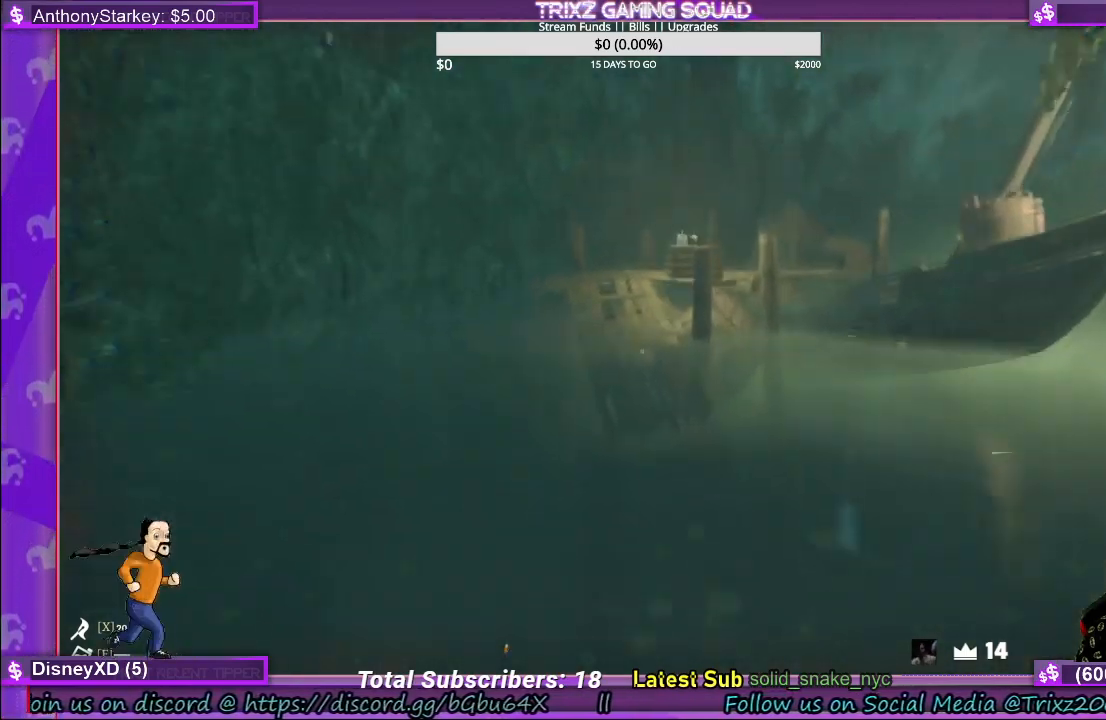
{"keys": ["shift", "w"], "mouse": [], "events": [[50, "space", "down"], [150, "space", "up"]]}
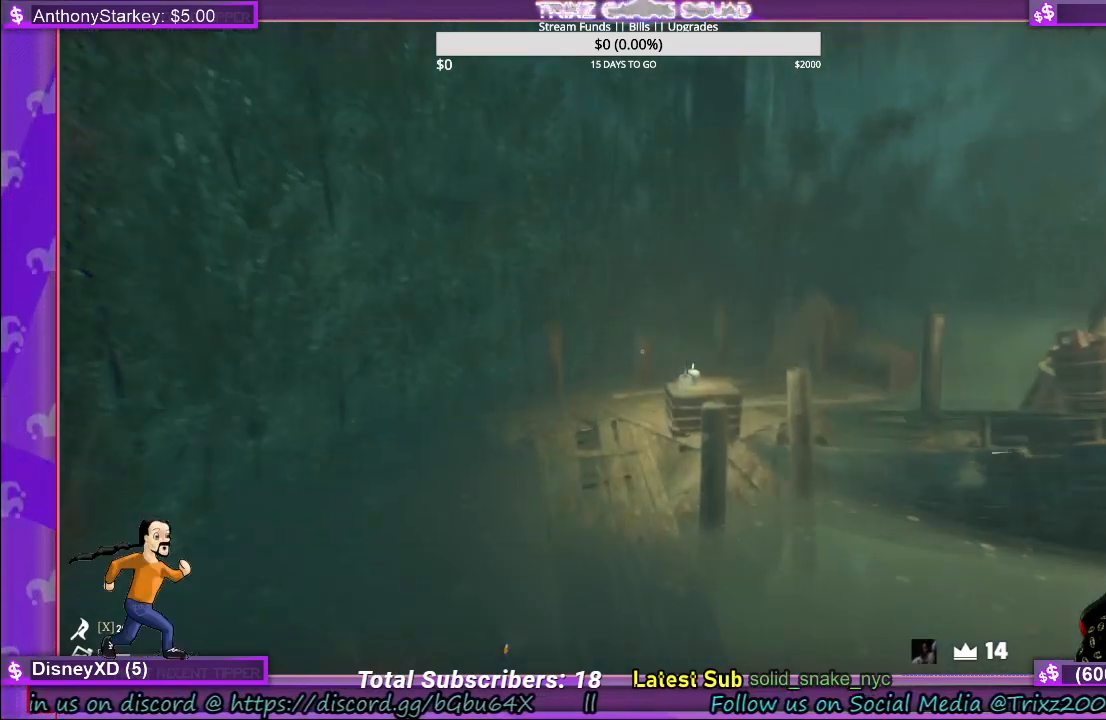
{"keys": ["shift", "w"], "mouse": [], "events": [[284, "space", "down"], [400, "space", "up"]]}
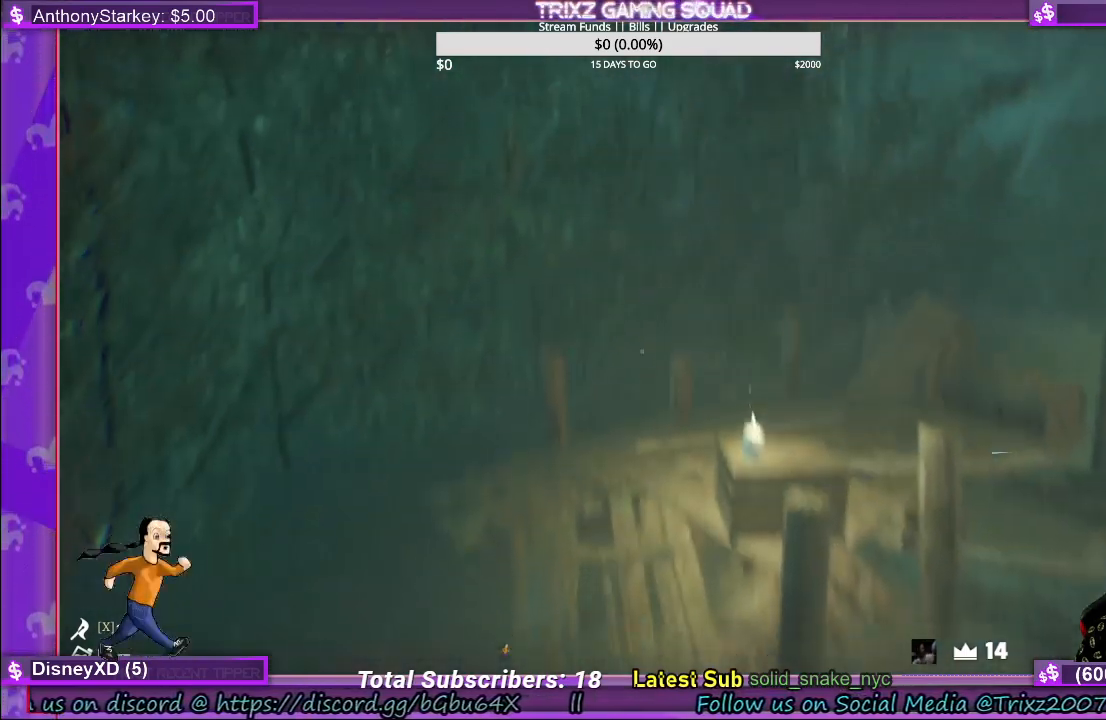
{"keys": ["shift", "space", "w"], "mouse": [], "events": [[417, "space", "down"]]}
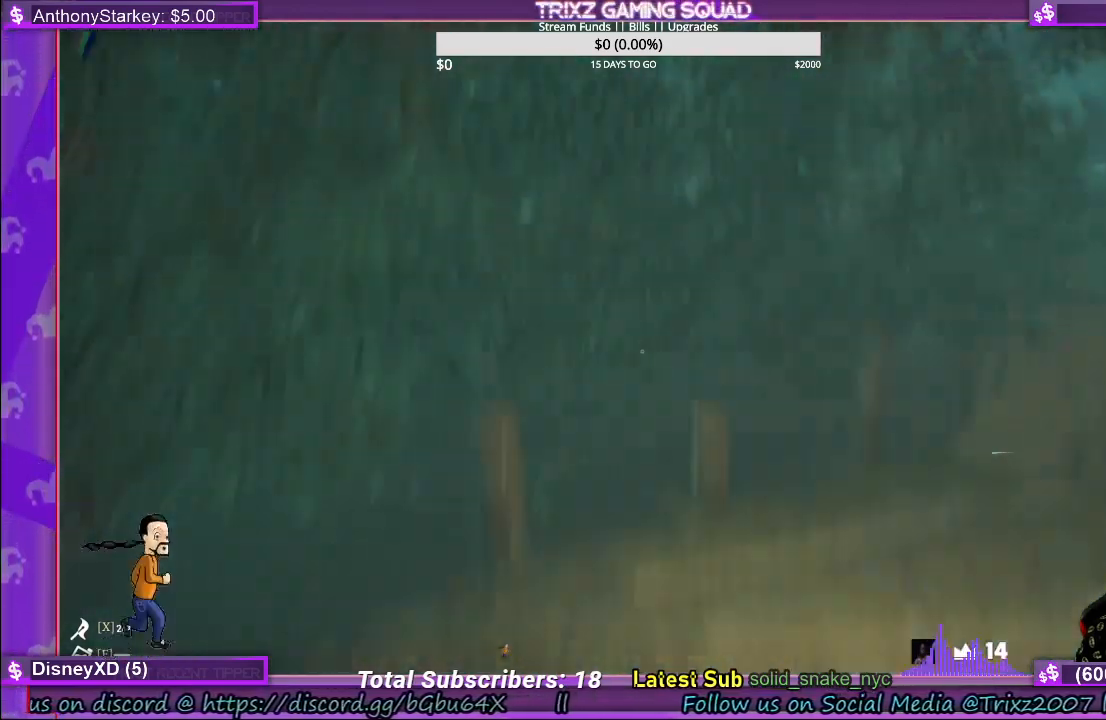
{"keys": [], "mouse": [], "events": [[50, "space", "up"], [184, "a", "down"], [250, "w", "up"], [317, "shift", "up"], [450, "a", "up"]]}
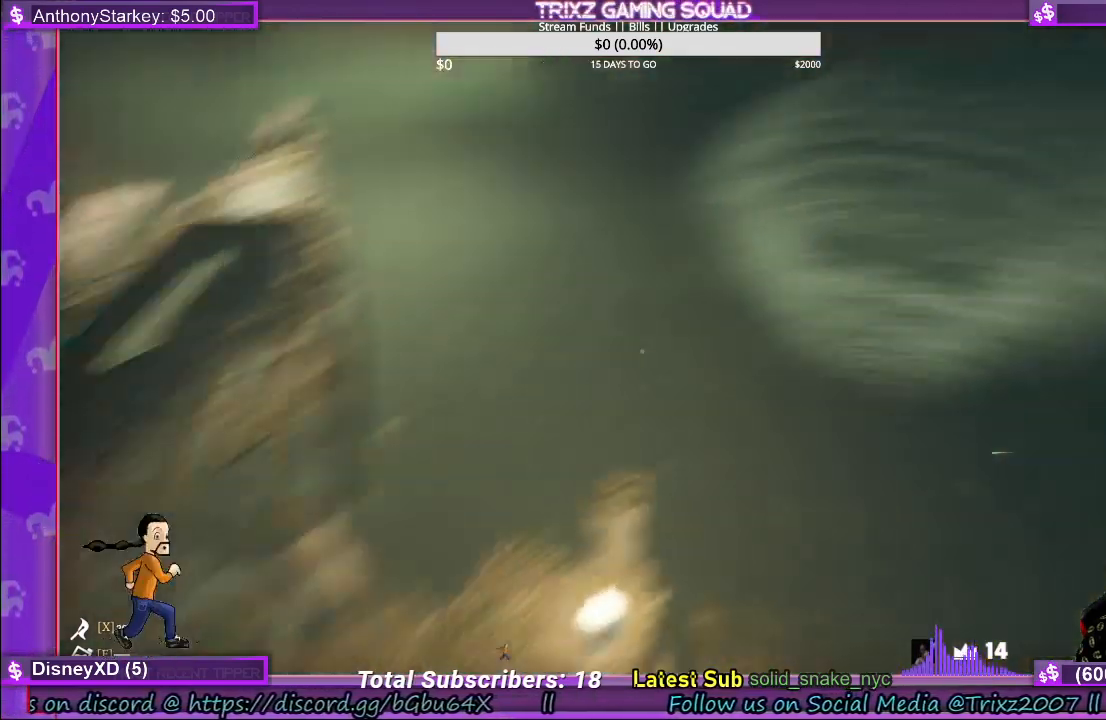
{"keys": [], "mouse": [], "events": []}
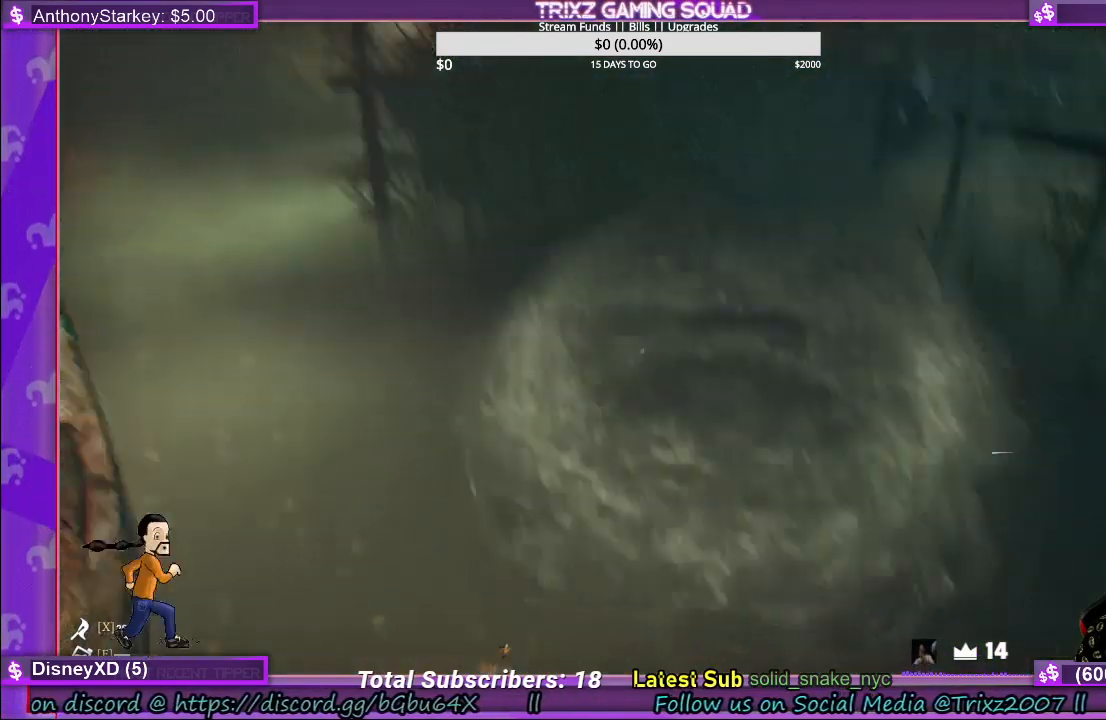
{"keys": [], "mouse": [], "events": []}
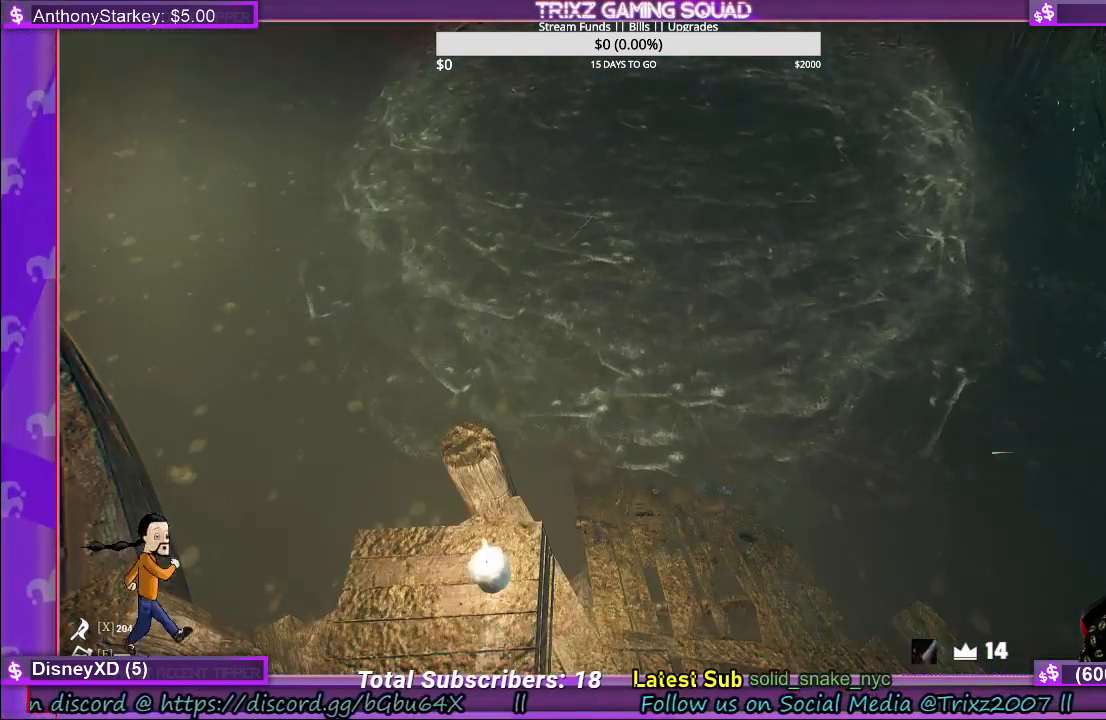
{"keys": [], "mouse": [], "events": []}
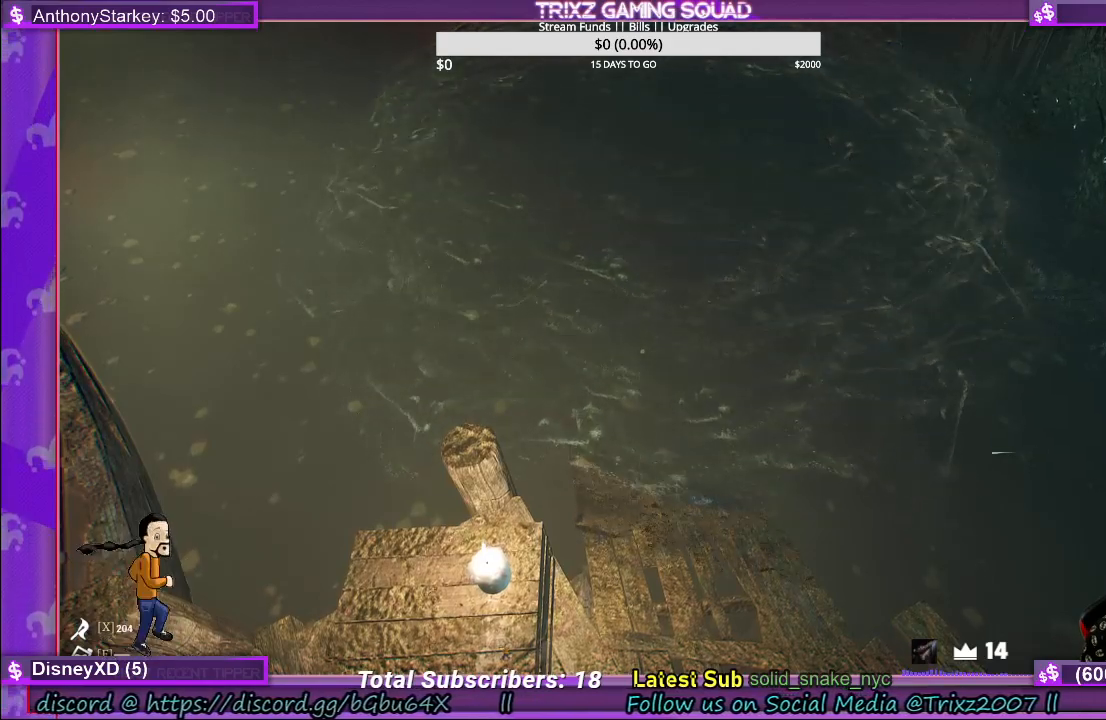
{"keys": [], "mouse": [], "events": [[284, "s", "down"], [350, "d", "down"], [434, "s", "up"], [450, "d", "up"]]}
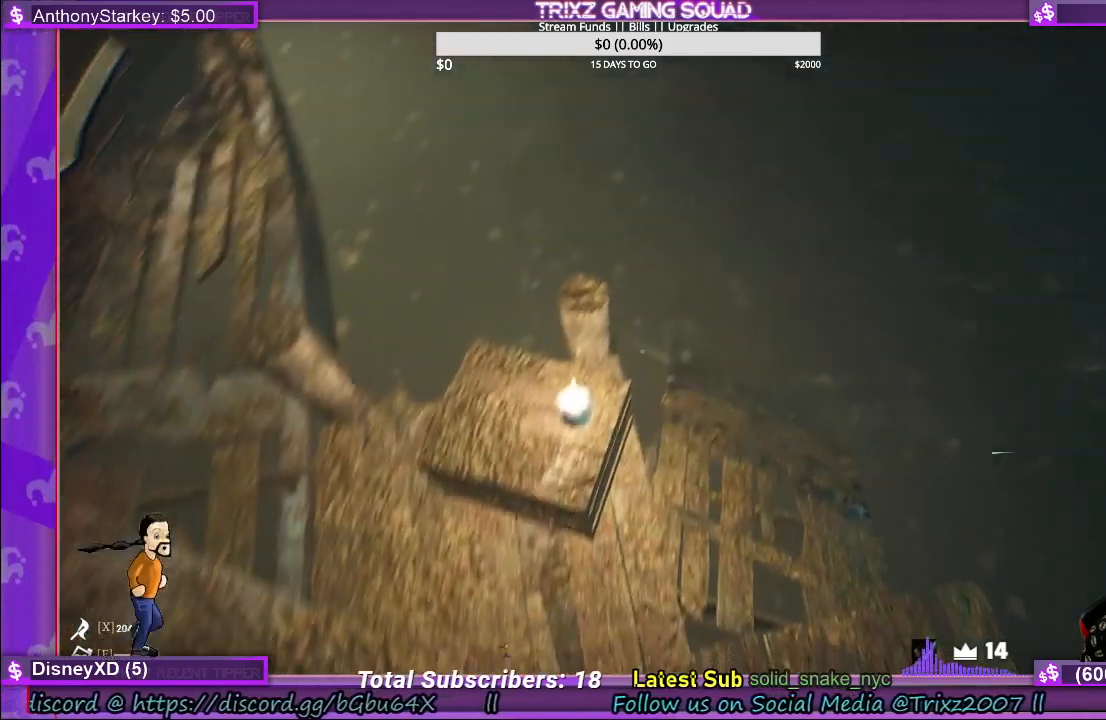
{"keys": [], "mouse": [], "events": []}
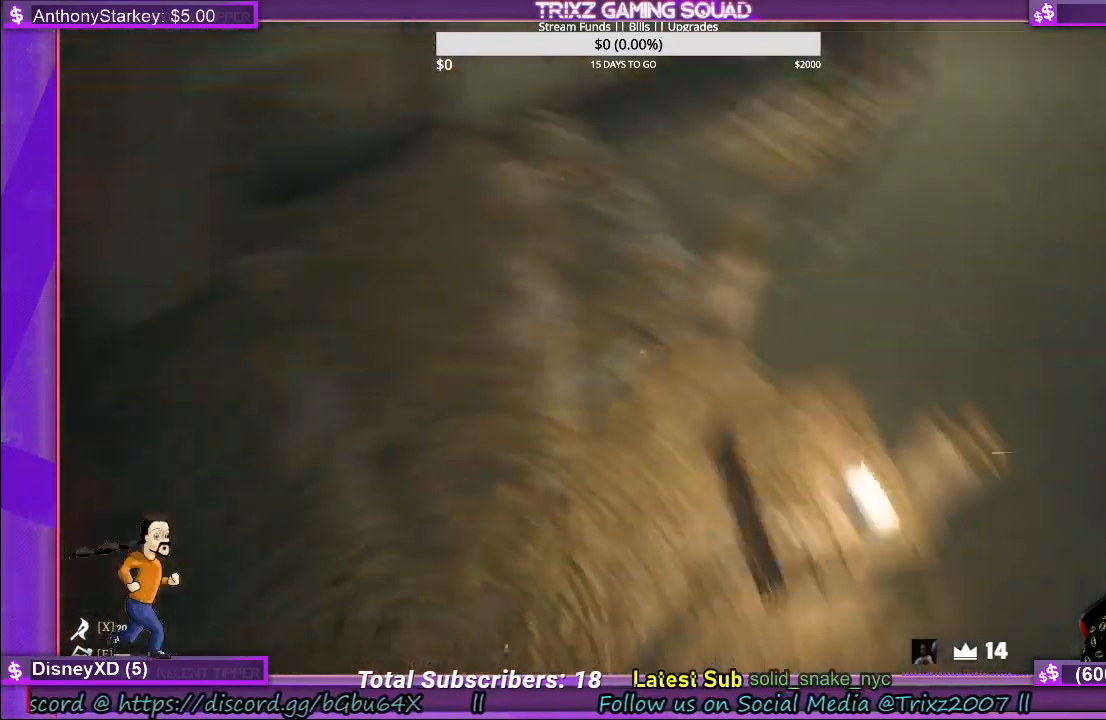
{"keys": [], "mouse": [], "events": [[167, "w", "down"], [334, "w", "up"]]}
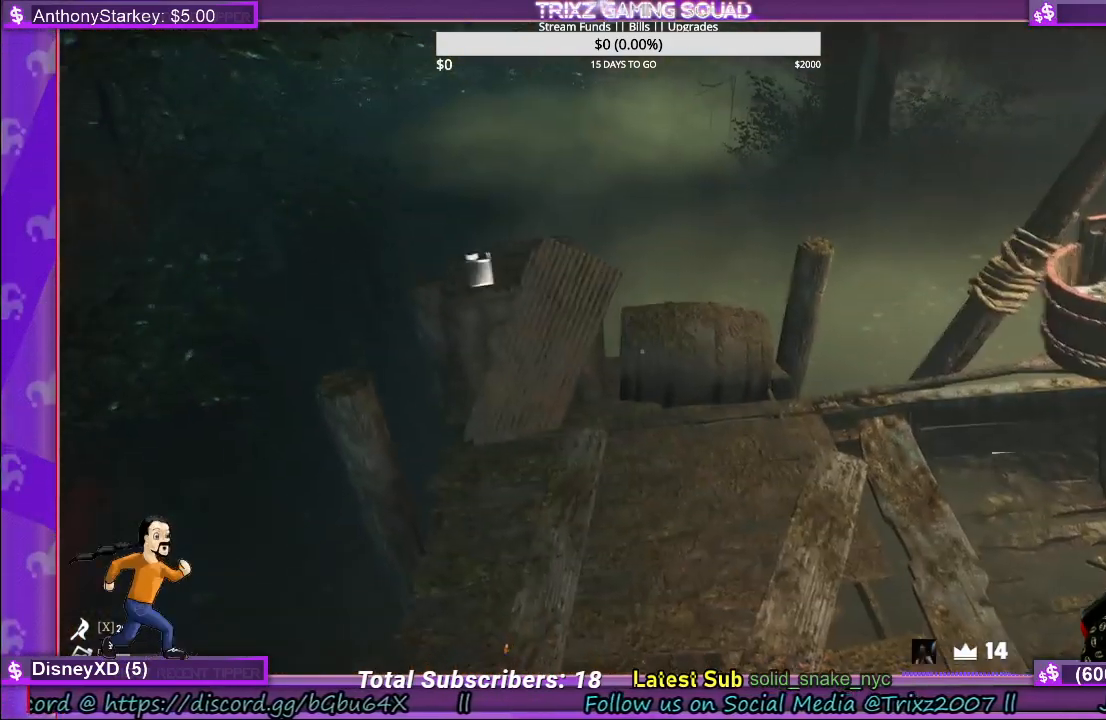
{"keys": ["w"], "mouse": [], "events": [[217, "w", "down"]]}
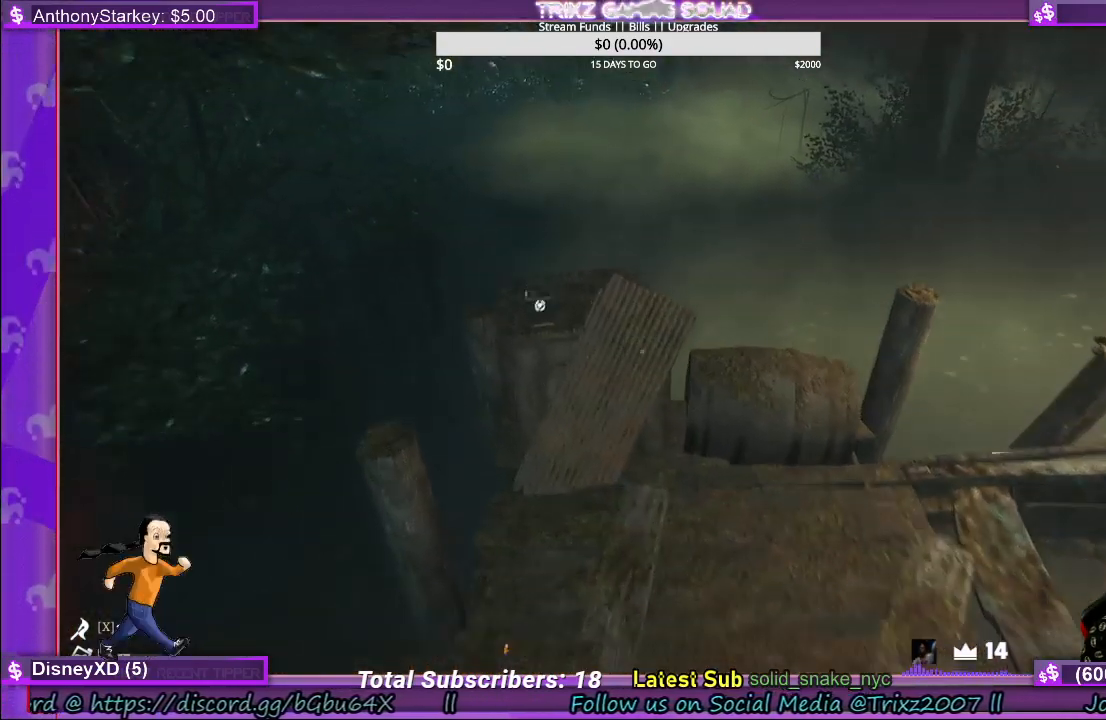
{"keys": [], "mouse": [], "events": [[267, "w", "up"]]}
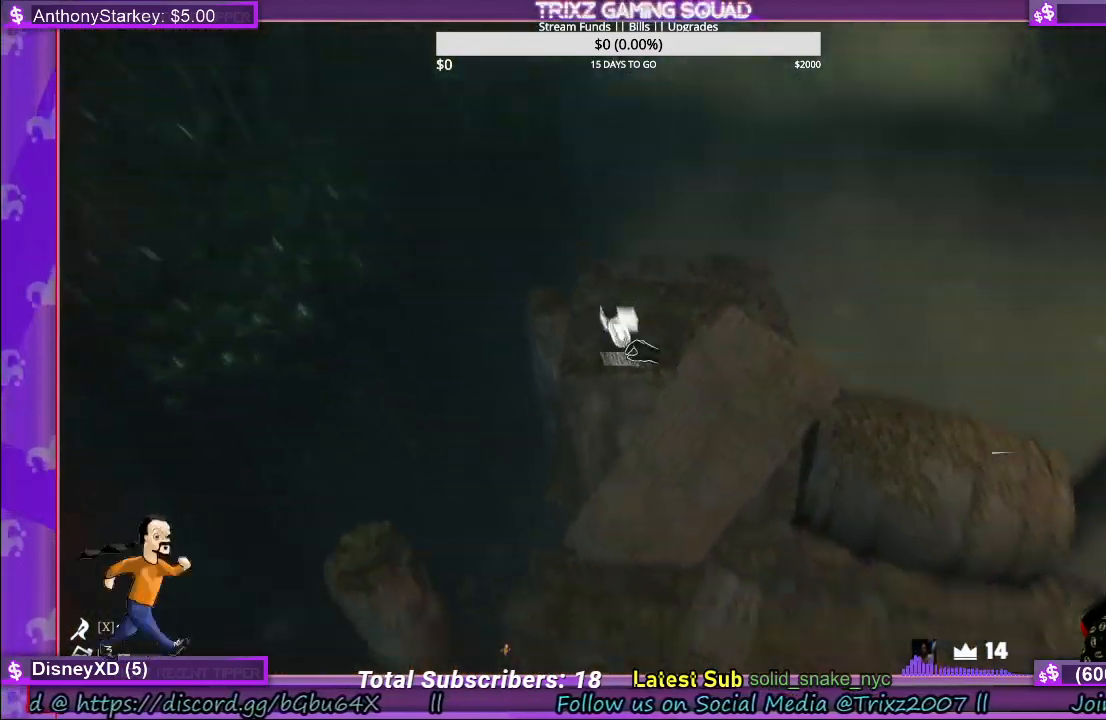
{"keys": [], "mouse": [], "events": [[17, "w", "down"], [150, "w", "up"]]}
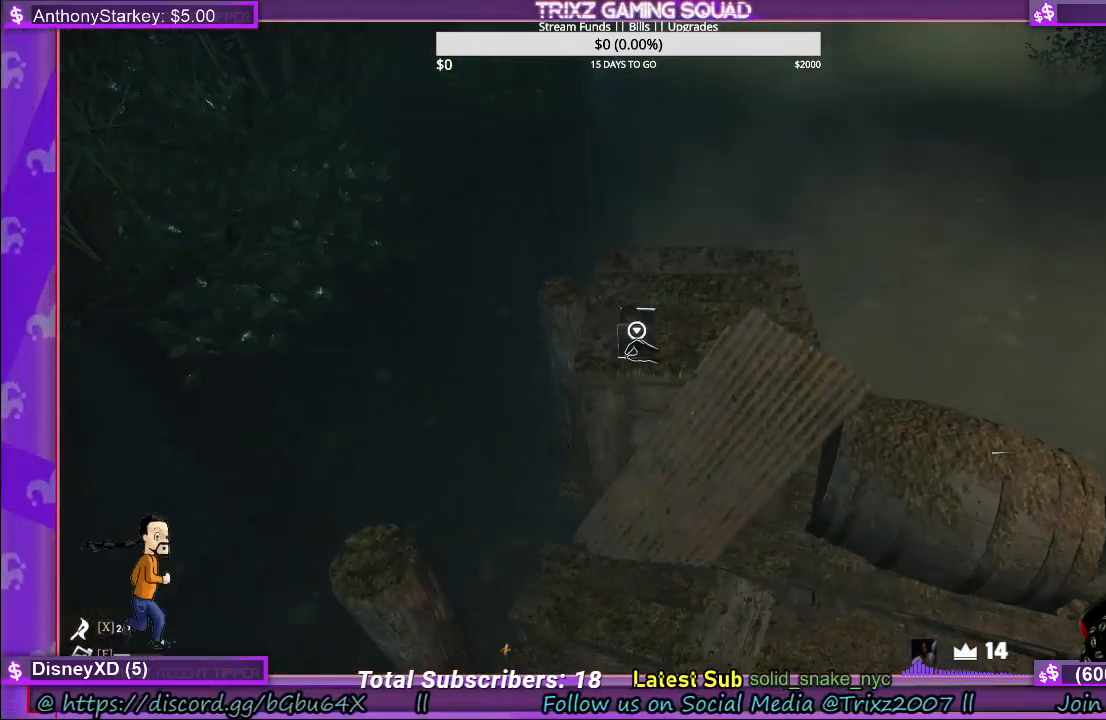
{"keys": [], "mouse": [], "events": [[84, "mouse_left", "down"], [200, "mouse_left", "up"]]}
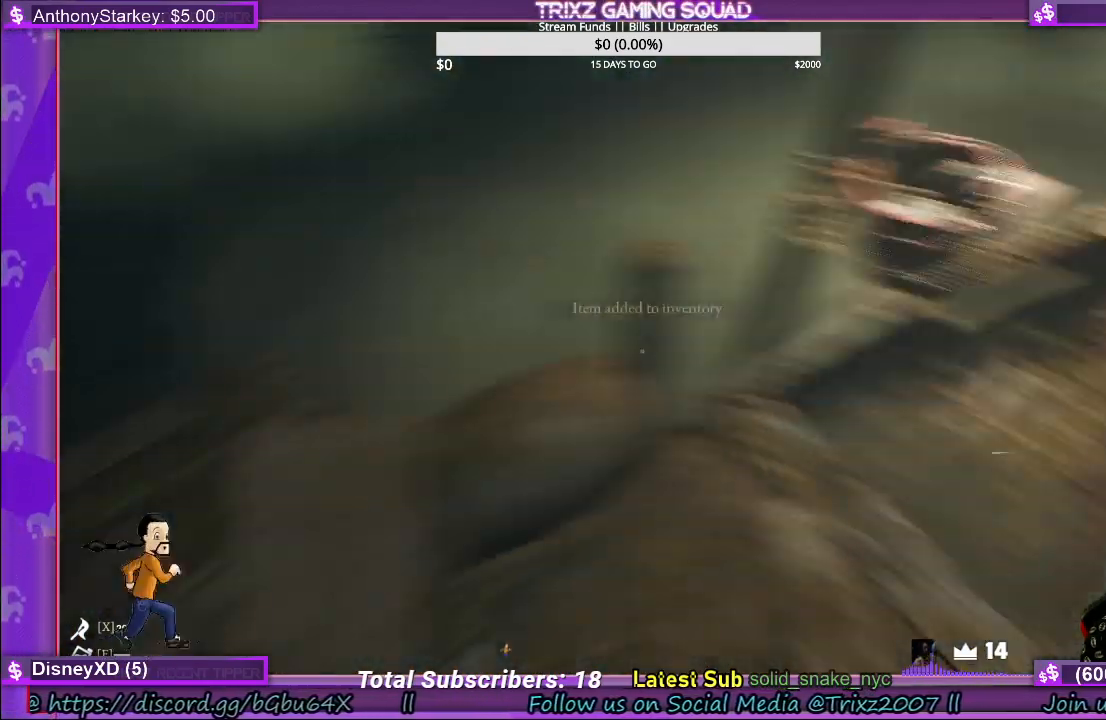
{"keys": ["w"], "mouse": [], "events": [[217, "w", "down"], [350, "w", "up"], [500, "w", "down"]]}
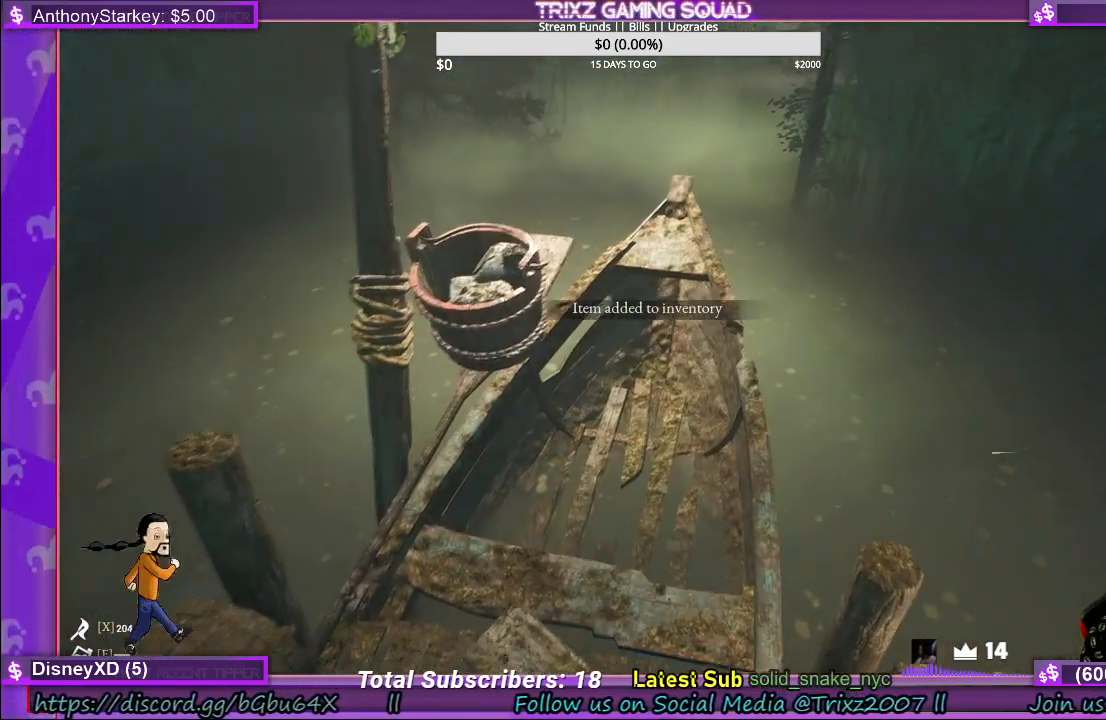
{"keys": ["w"], "mouse": [], "events": []}
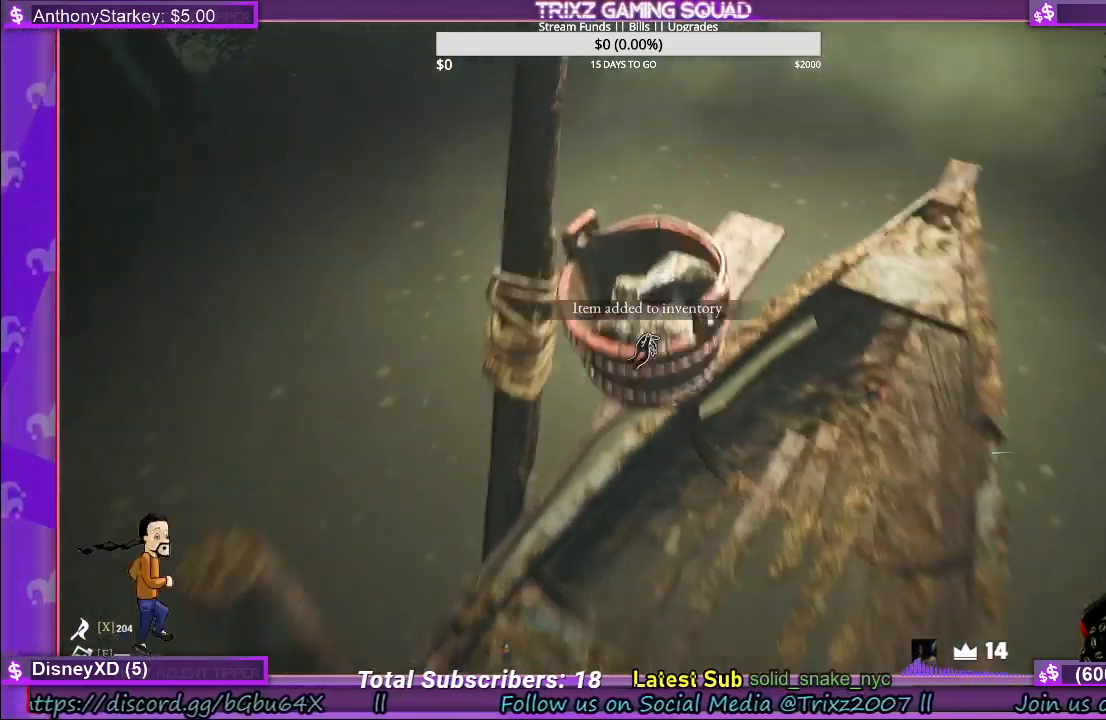
{"keys": [], "mouse": [], "events": [[234, "w", "up"]]}
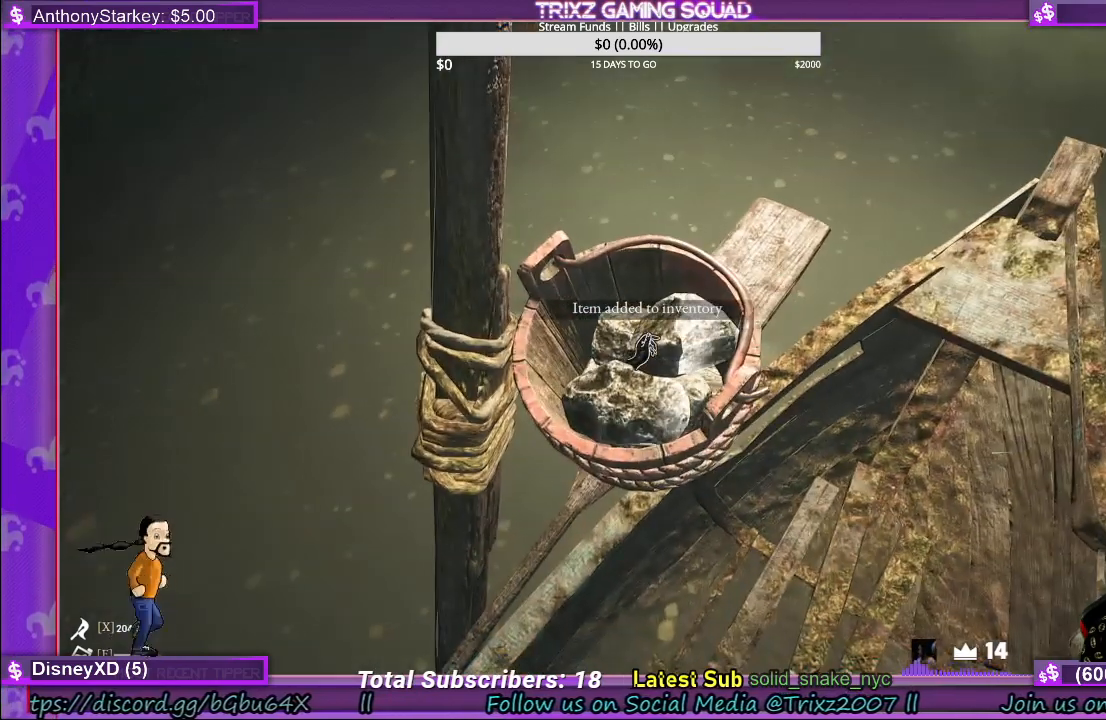
{"keys": [], "mouse": [], "events": [[367, "mouse_left", "down"], [484, "mouse_left", "up"]]}
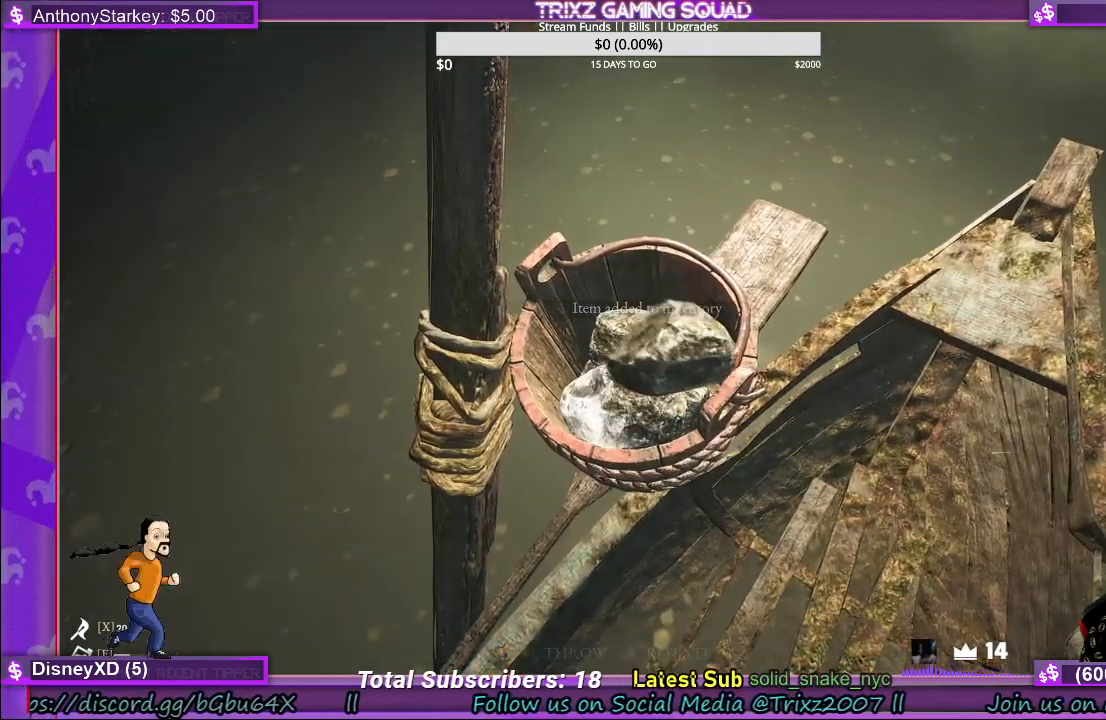
{"keys": ["space", "w"], "mouse": [], "events": [[284, "w", "down"], [467, "space", "down"]]}
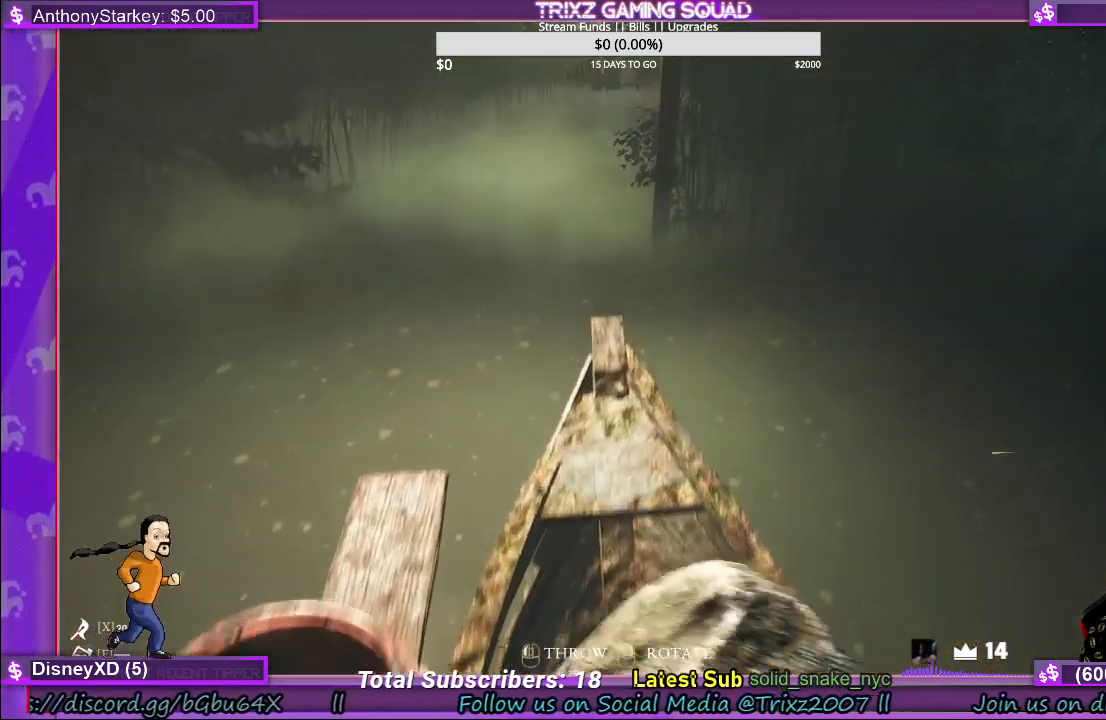
{"keys": [], "mouse": [], "events": [[17, "space", "up"], [500, "w", "up"]]}
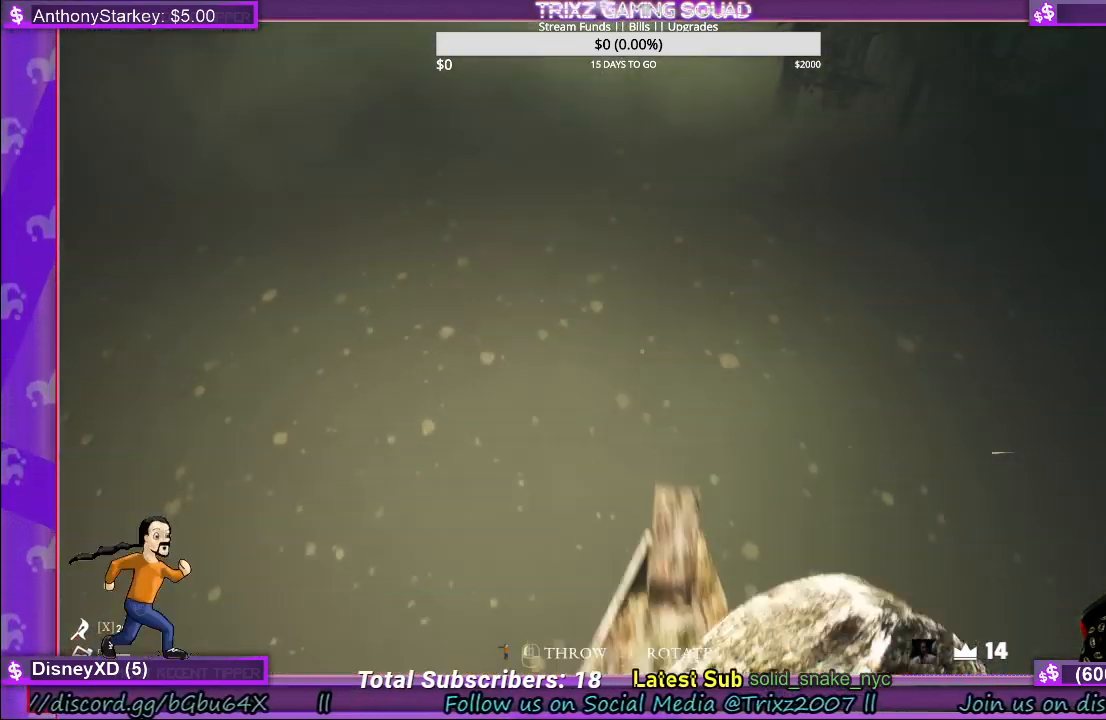
{"keys": [], "mouse": [], "events": []}
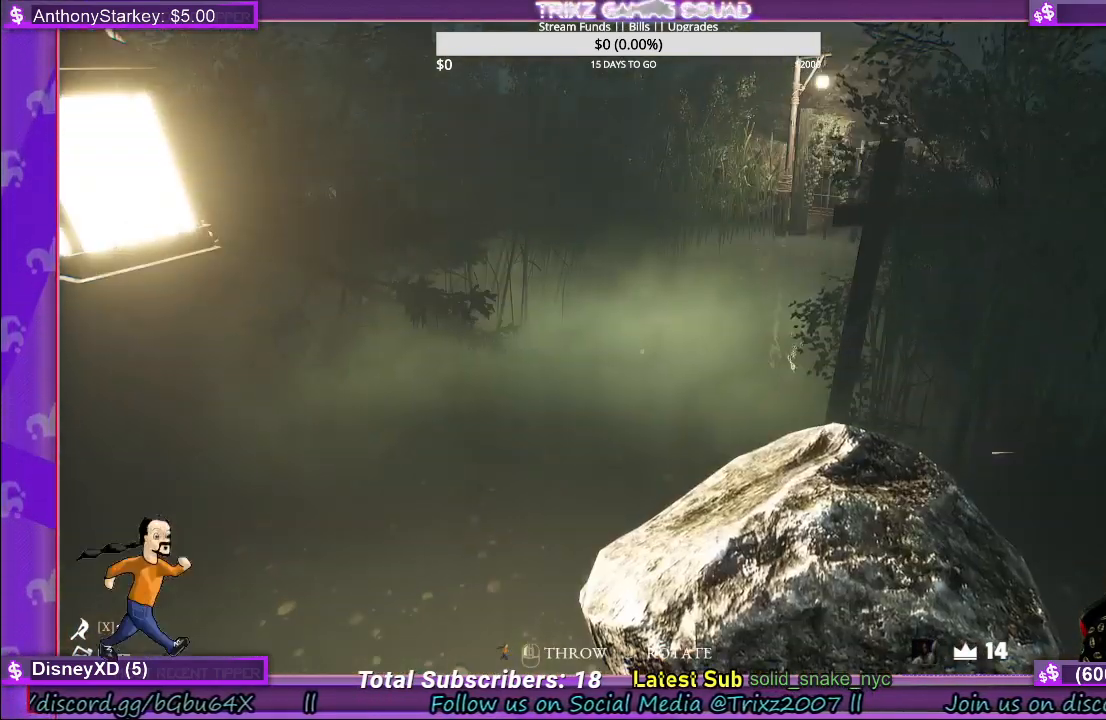
{"keys": [], "mouse": [], "events": []}
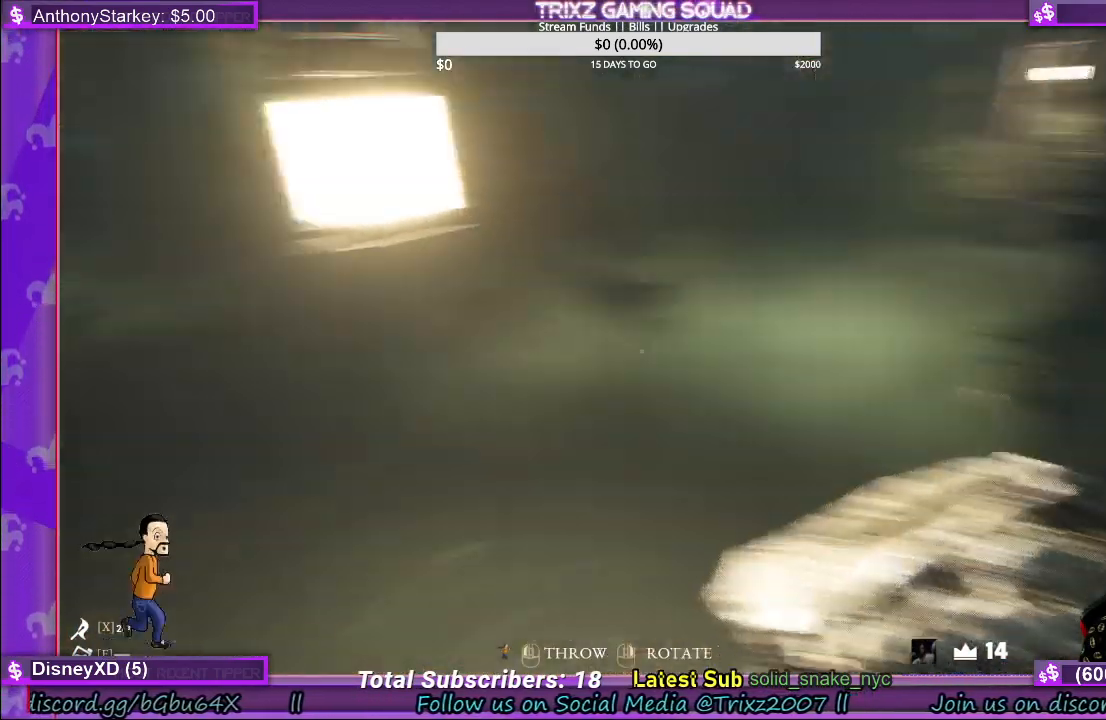
{"keys": [], "mouse": [], "events": []}